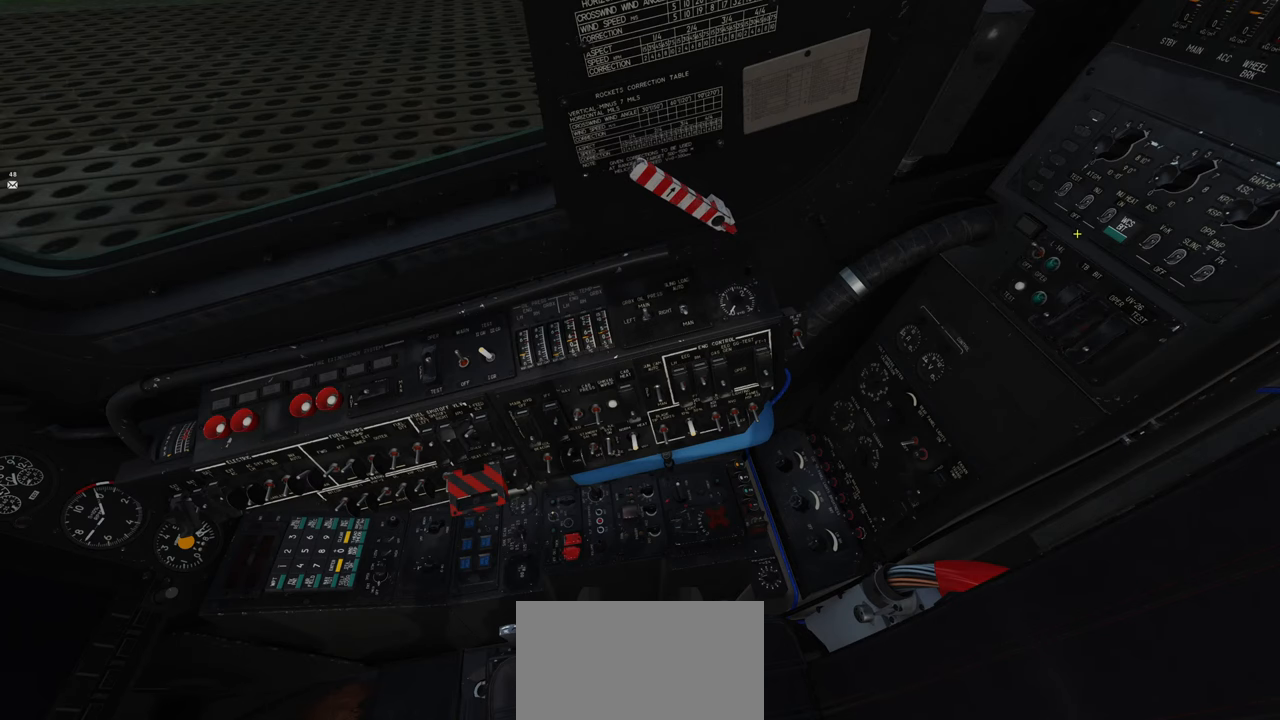
Gameplay with a controller (Xbox layout); each line is a JSON object with the inputs held at the frame after it. "events" lists button and stick changes between this image and that frame as [ms after this image, input, new state], when the widget could be followed in between.
{"buttons": [], "left_stick": "center", "right_stick": "up-left", "events": [[417, "right_stick", "up-left"]]}
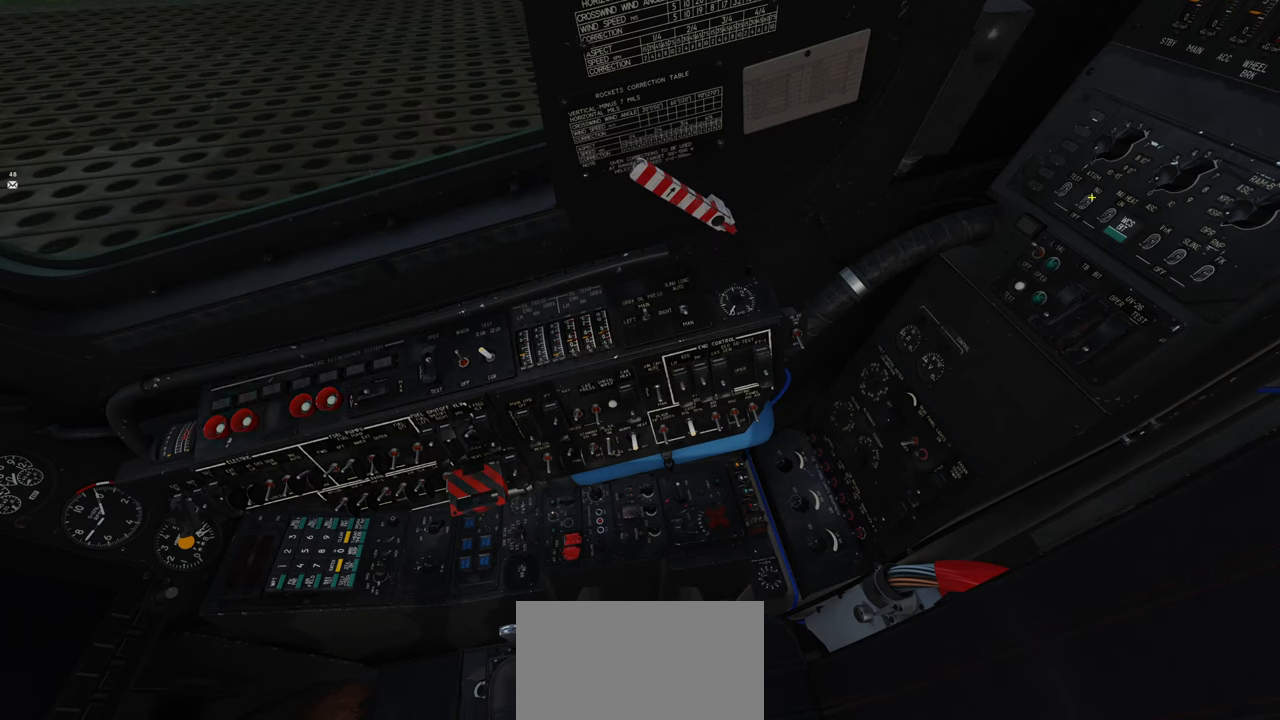
{"buttons": [], "left_stick": "center", "right_stick": "down", "events": [[67, "right_stick", "center"], [483, "right_stick", "down"]]}
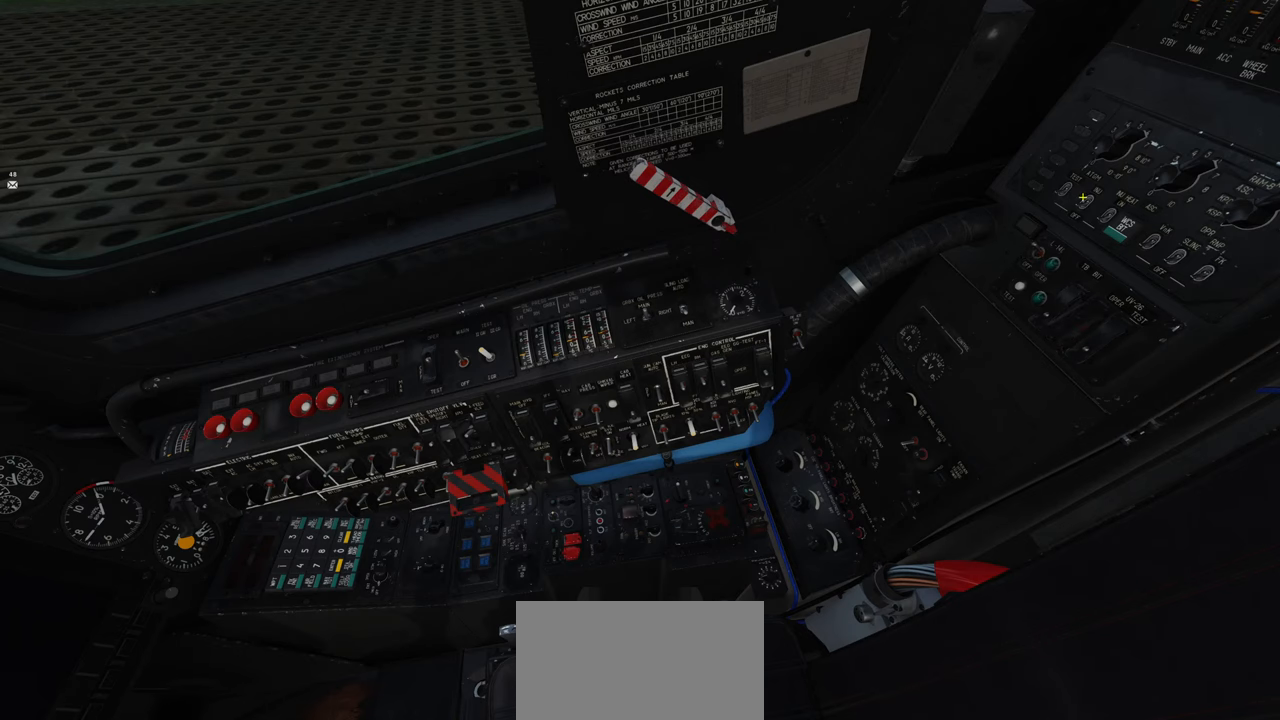
{"buttons": [], "left_stick": "center", "right_stick": "left", "events": [[250, "right_stick", "center"], [283, "L1", "down"], [417, "L1", "up"], [500, "right_stick", "left"]]}
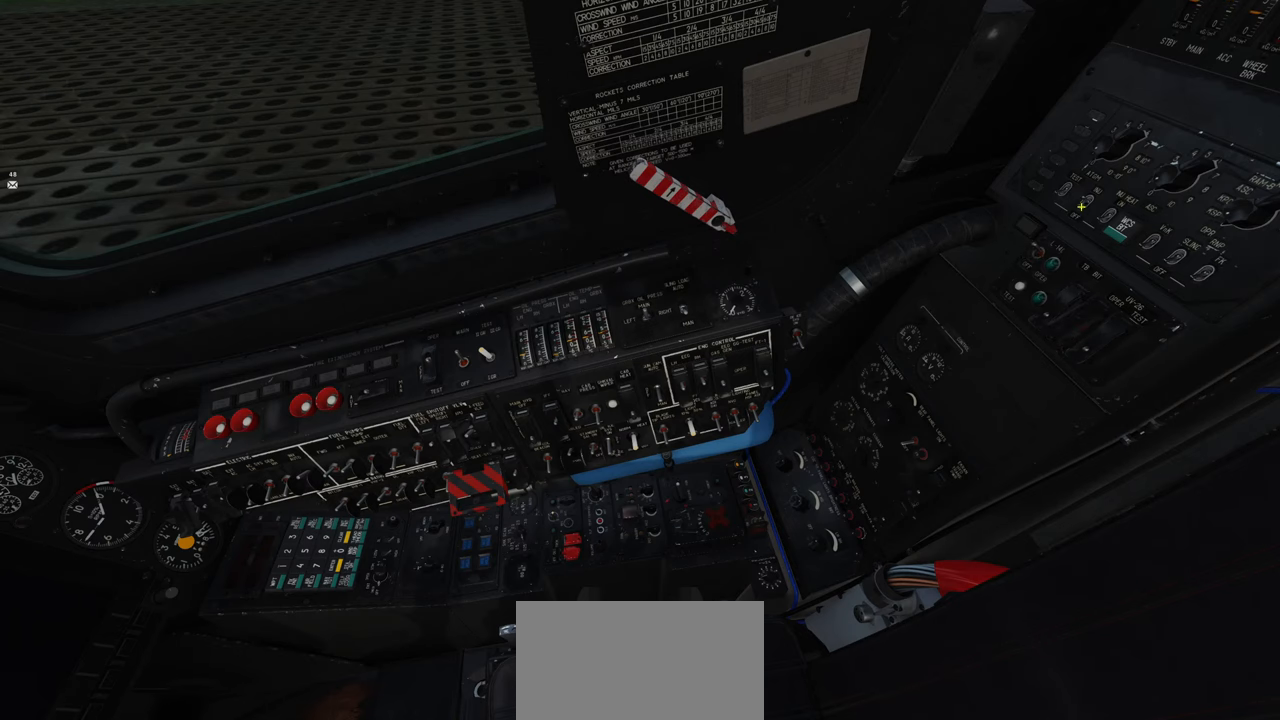
{"buttons": ["R1", "R2"], "left_stick": "center", "right_stick": "center", "events": [[333, "right_stick", "center"], [417, "R1", "down"], [417, "R2", "down"]]}
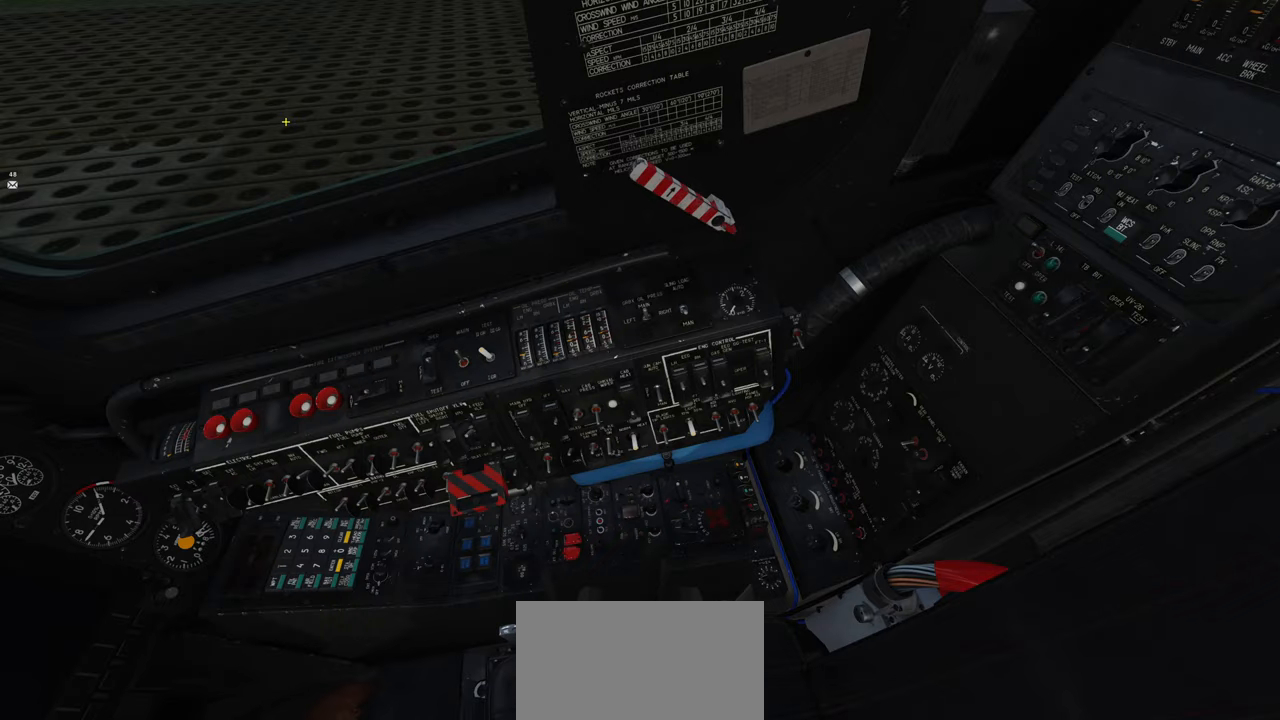
{"buttons": [], "left_stick": "center", "right_stick": "left", "events": [[17, "R3", "down"], [100, "R3", "up"], [150, "R1", "up"], [150, "R2", "up"], [183, "right_stick", "up-left"], [250, "right_stick", "left"]]}
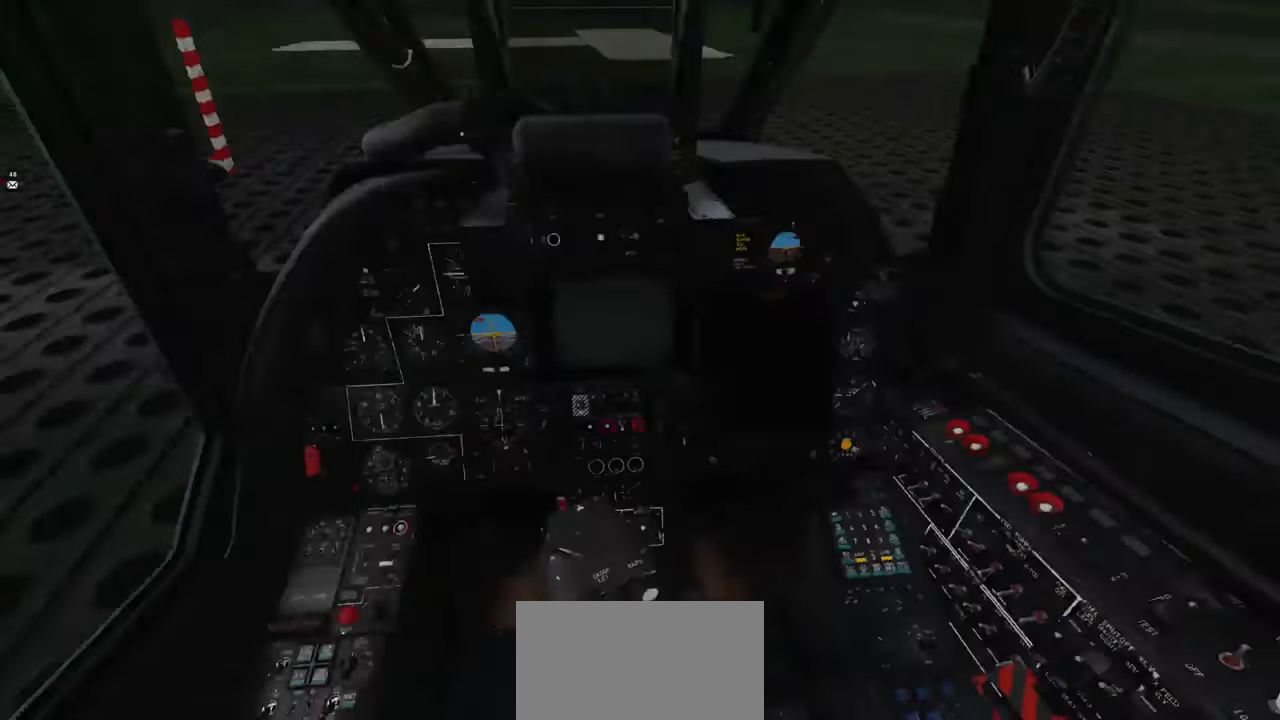
{"buttons": [], "left_stick": "center", "right_stick": "down-left", "events": [[383, "right_stick", "down-left"]]}
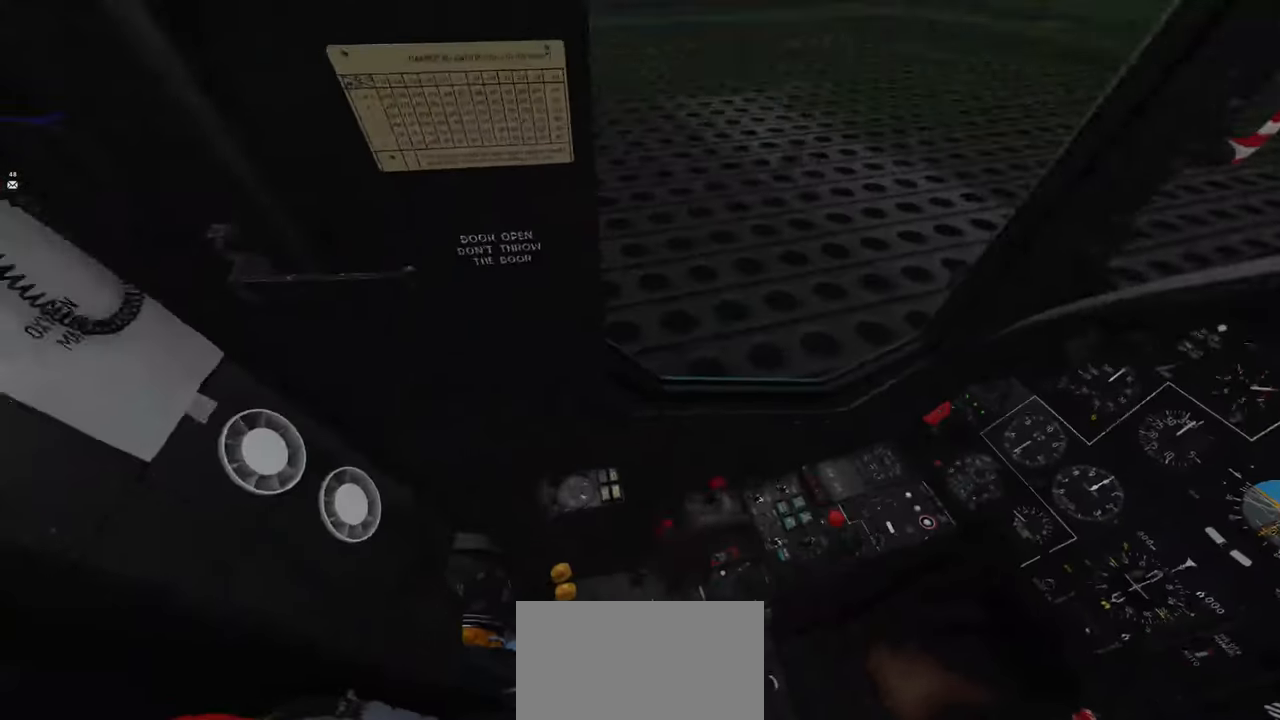
{"buttons": ["R1"], "left_stick": "center", "right_stick": "center", "events": [[167, "right_stick", "right"], [350, "right_stick", "center"], [433, "R1", "down"]]}
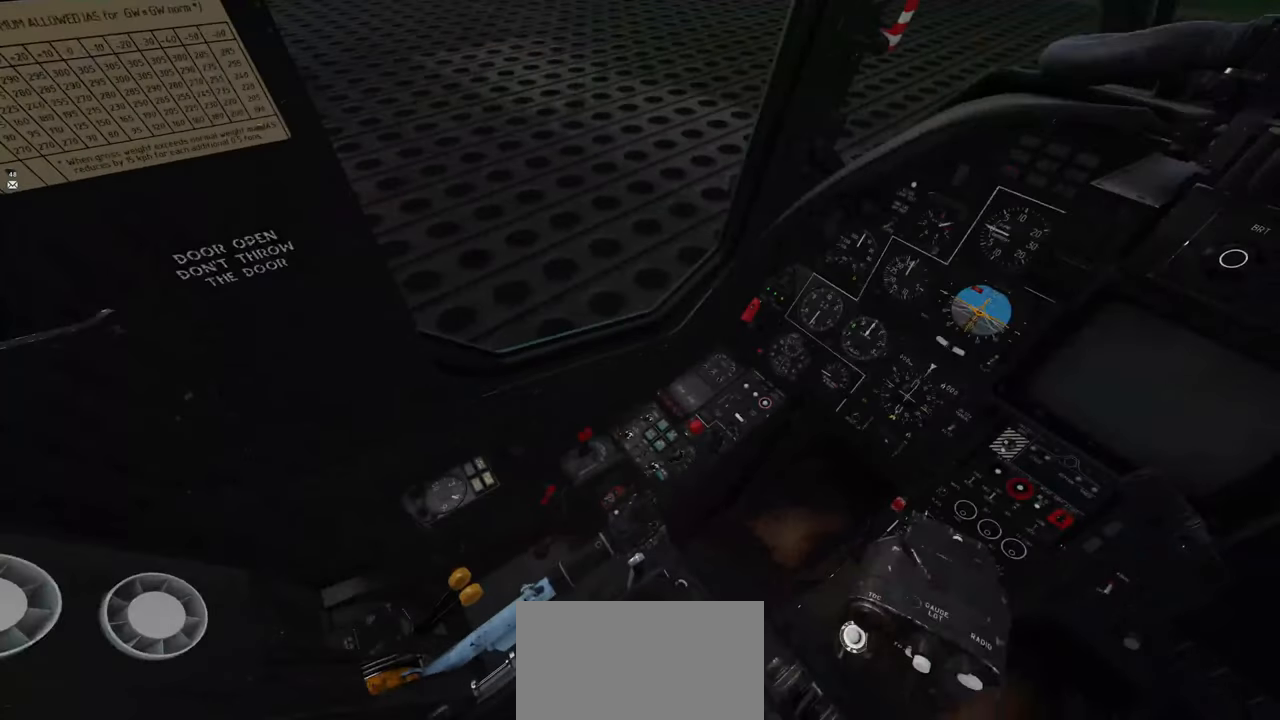
{"buttons": [], "left_stick": "center", "right_stick": "down-right", "events": [[50, "R3", "down"], [133, "R3", "up"], [200, "R1", "up"], [200, "right_stick", "down"], [367, "right_stick", "down-right"]]}
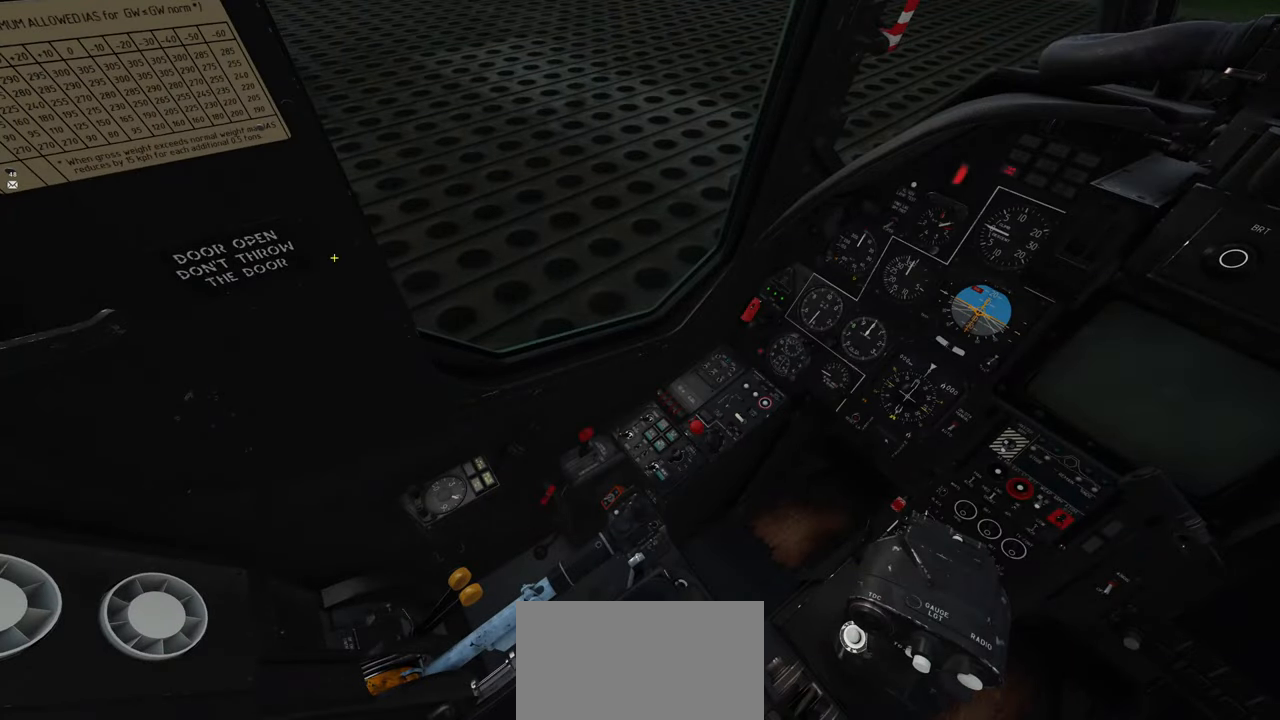
{"buttons": [], "left_stick": "center", "right_stick": "right", "events": [[350, "right_stick", "right"]]}
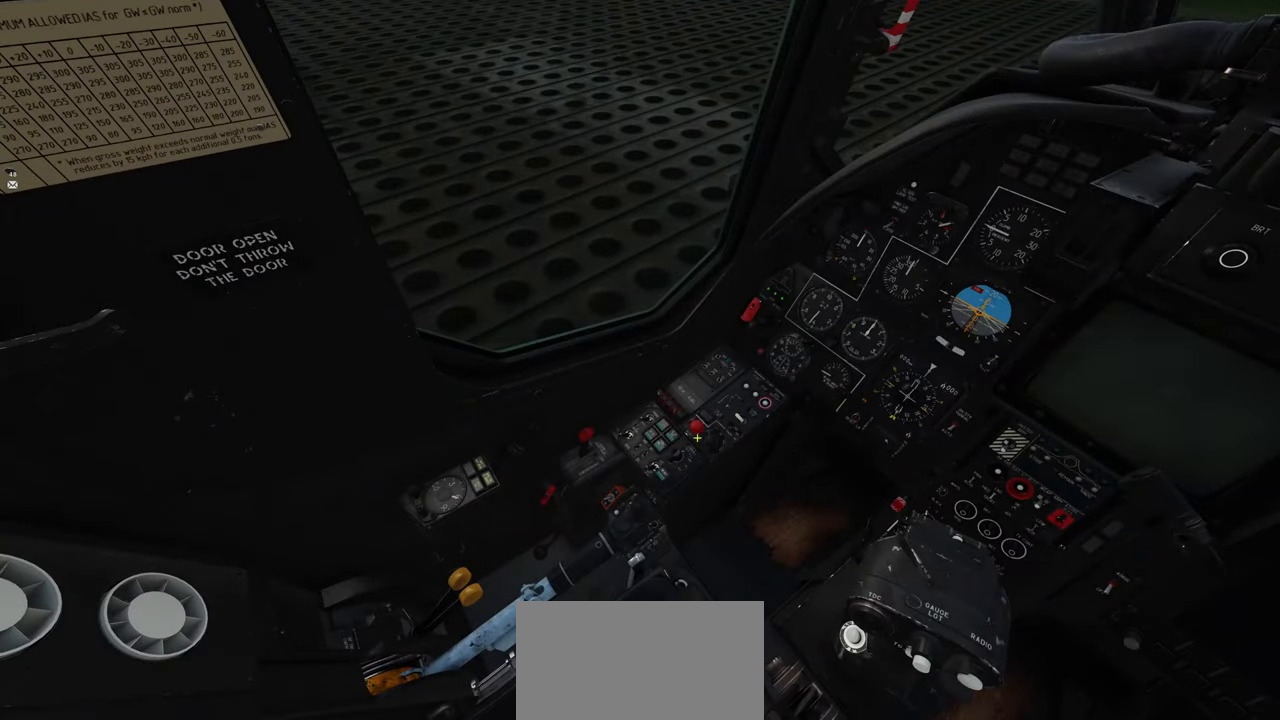
{"buttons": [], "left_stick": "center", "right_stick": "center", "events": [[317, "right_stick", "center"]]}
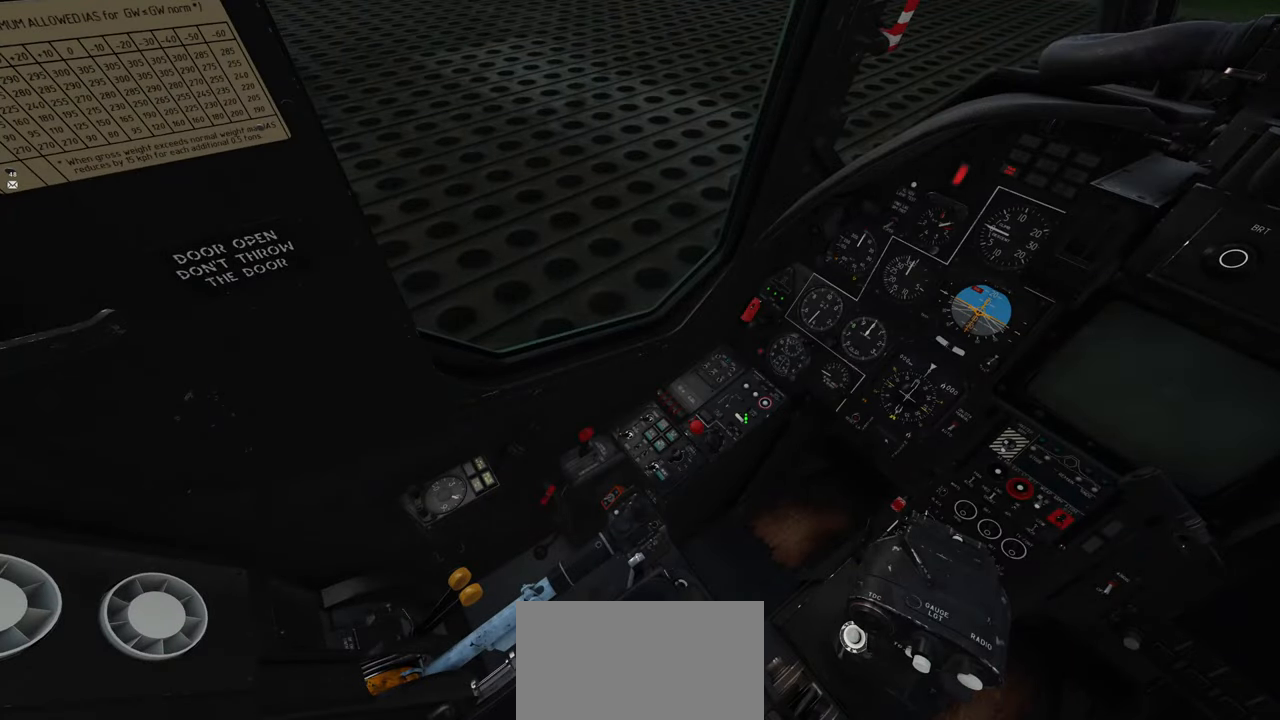
{"buttons": [], "left_stick": "center", "right_stick": "up-right", "events": [[483, "right_stick", "up-right"]]}
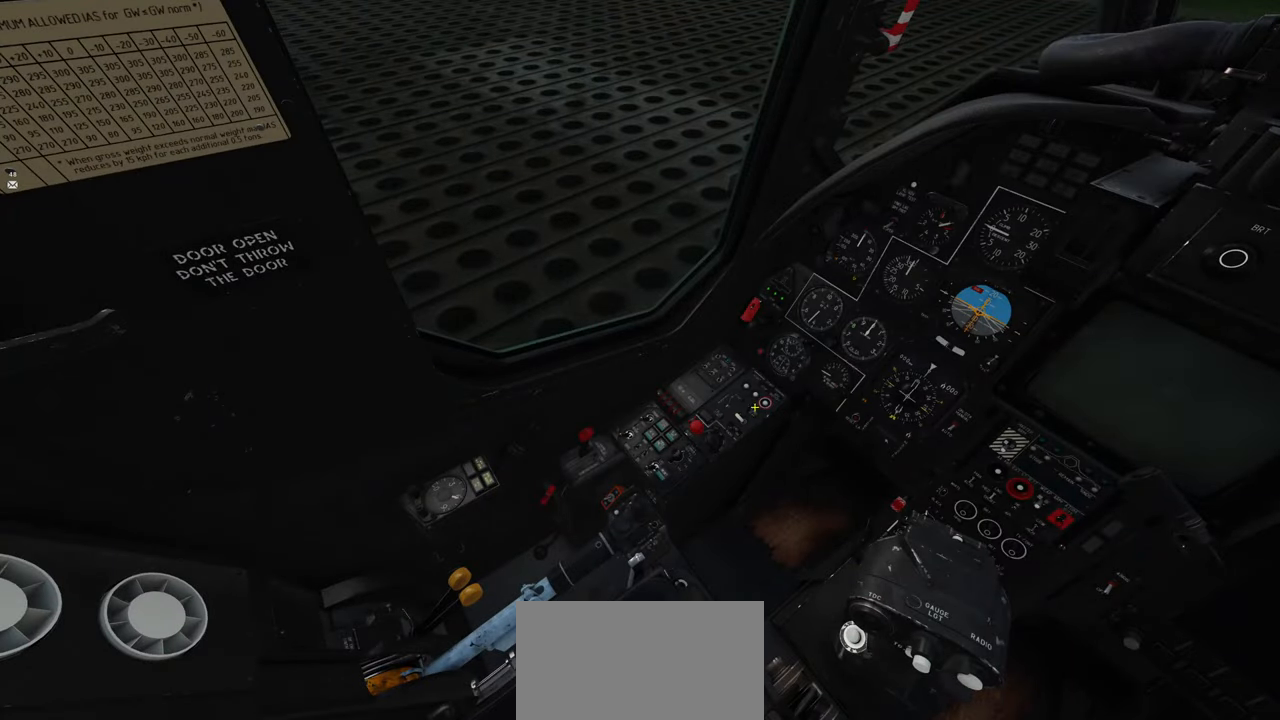
{"buttons": [], "left_stick": "center", "right_stick": "up-right", "events": []}
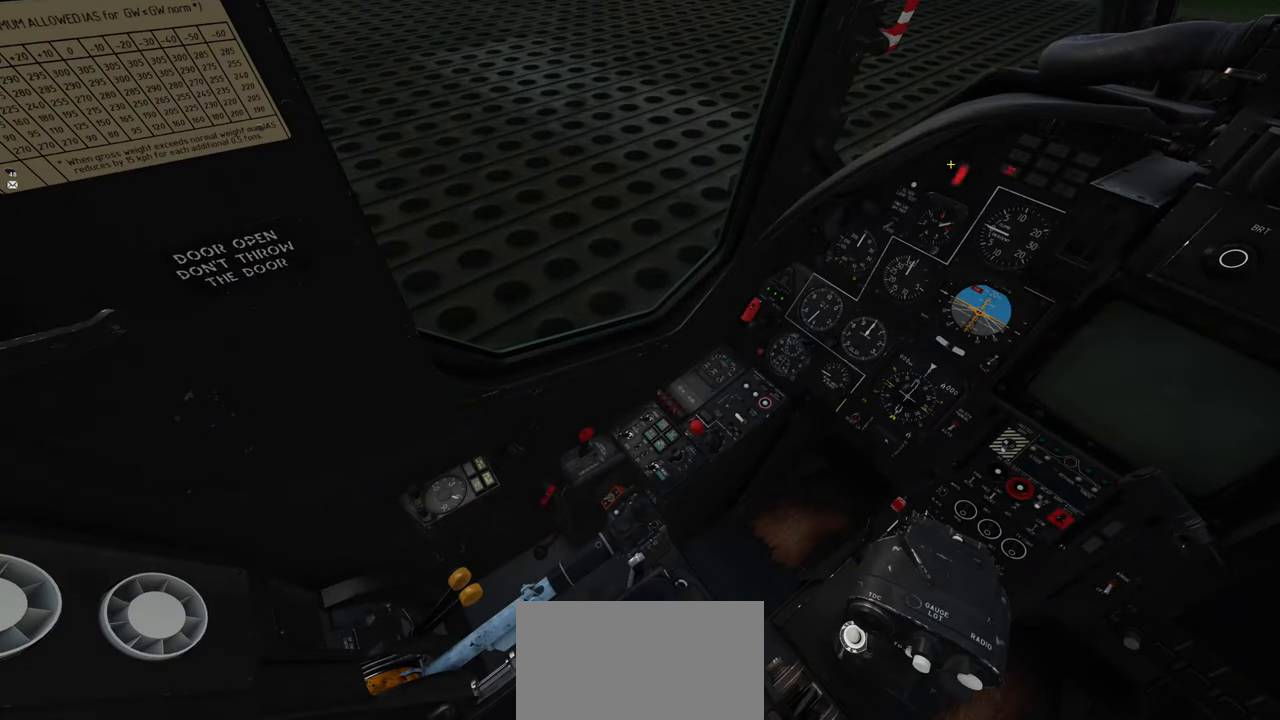
{"buttons": [], "left_stick": "center", "right_stick": "center", "events": [[17, "right_stick", "right"], [200, "right_stick", "center"], [250, "R1", "down"], [467, "R1", "up"]]}
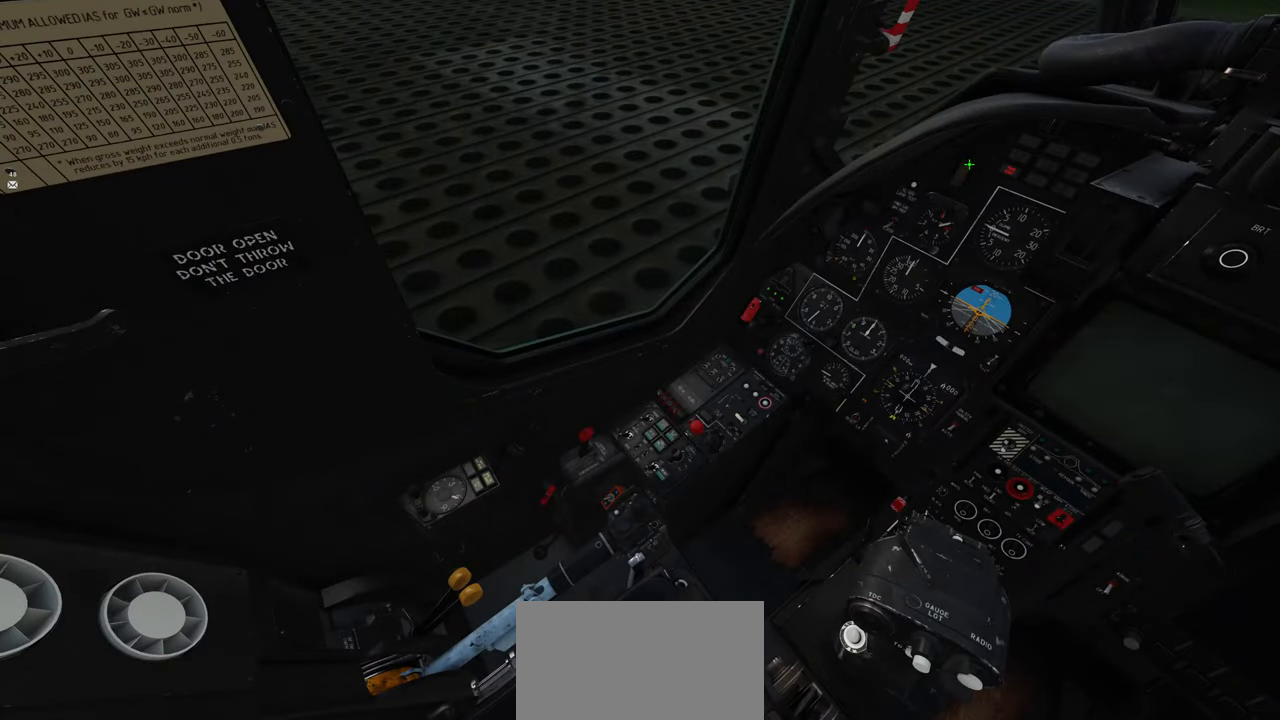
{"buttons": [], "left_stick": "center", "right_stick": "down-left", "events": [[50, "right_stick", "down-left"]]}
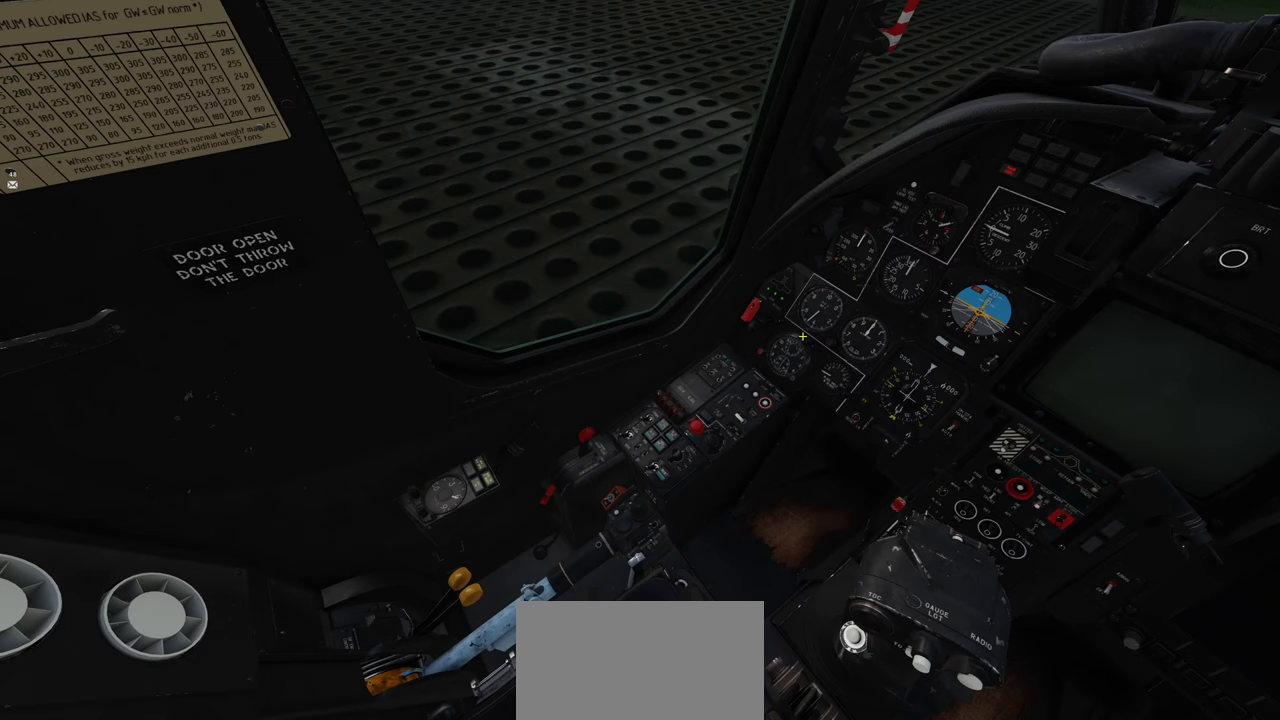
{"buttons": [], "left_stick": "center", "right_stick": "center", "events": [[383, "right_stick", "center"]]}
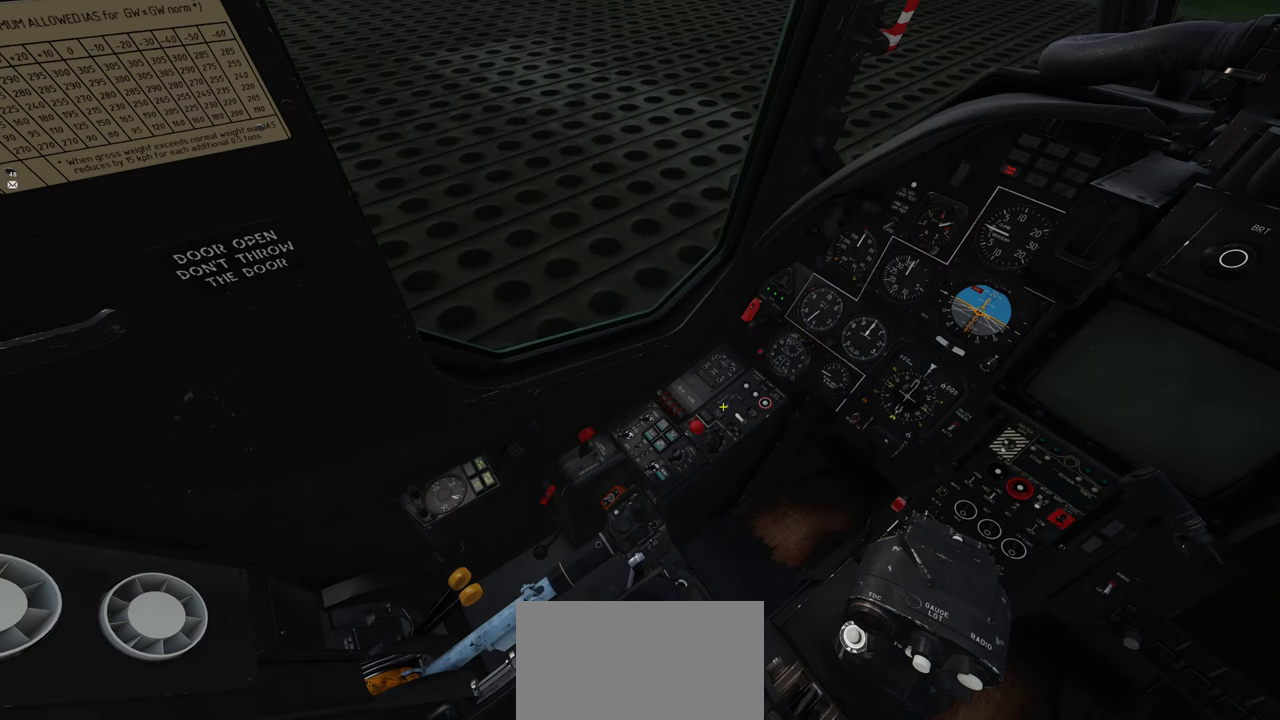
{"buttons": [], "left_stick": "center", "right_stick": "center", "events": []}
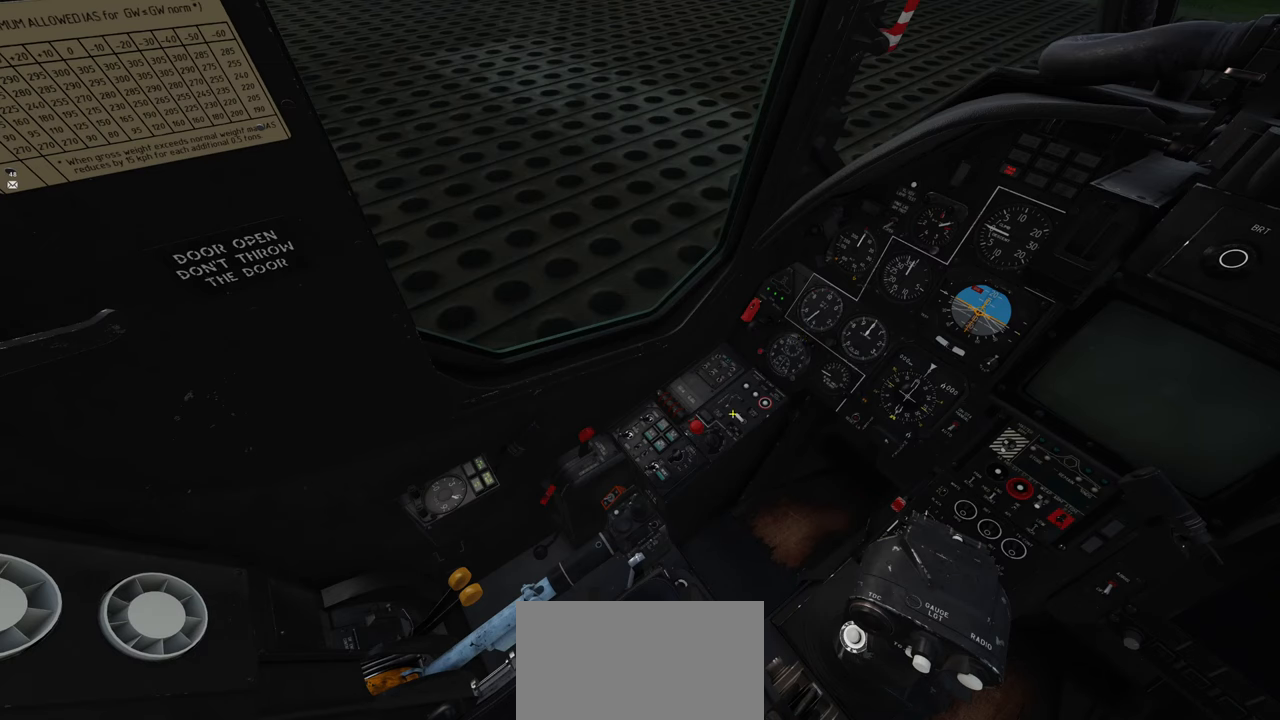
{"buttons": [], "left_stick": "center", "right_stick": "center", "events": [[300, "R1", "down"], [483, "R1", "up"]]}
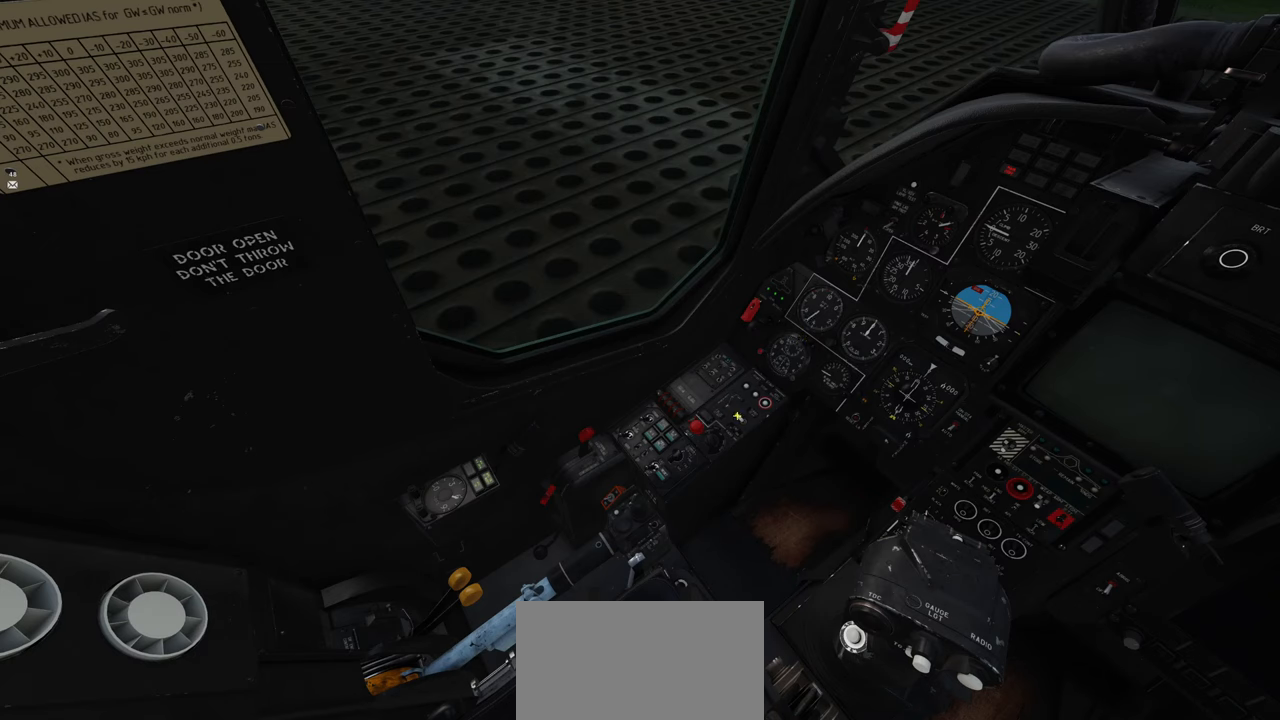
{"buttons": [], "left_stick": "center", "right_stick": "center", "events": []}
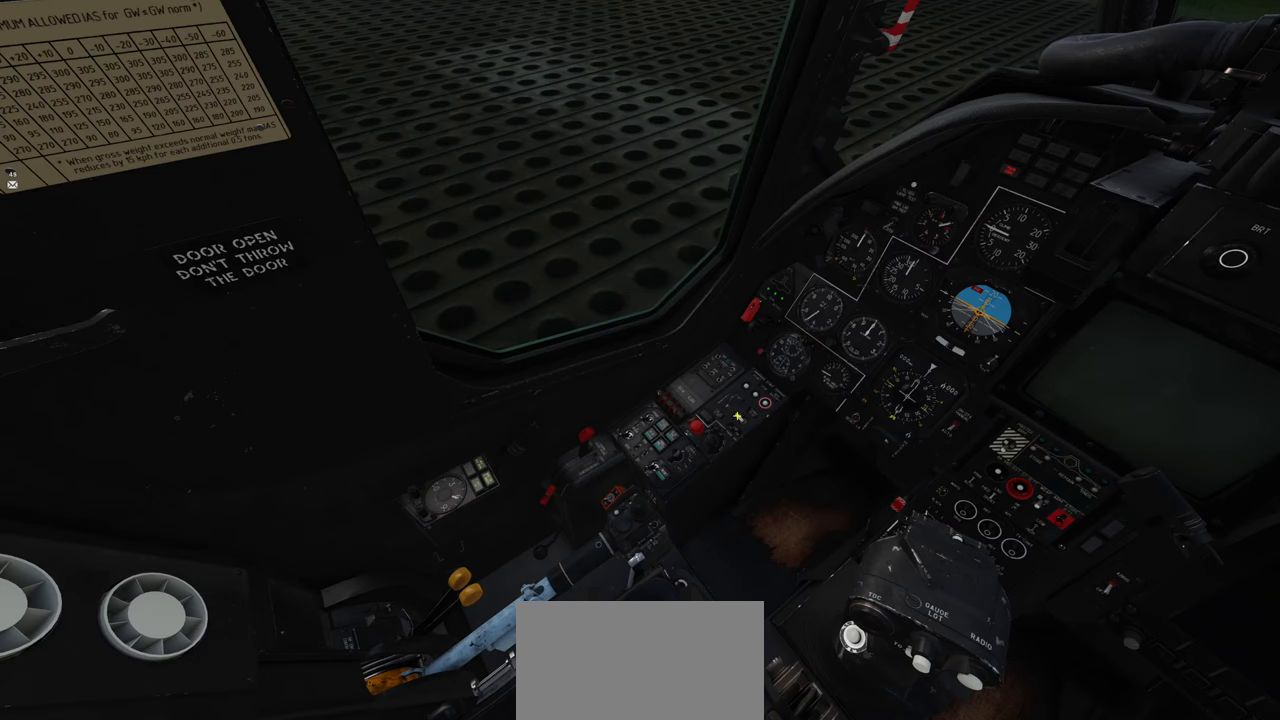
{"buttons": [], "left_stick": "center", "right_stick": "center", "events": []}
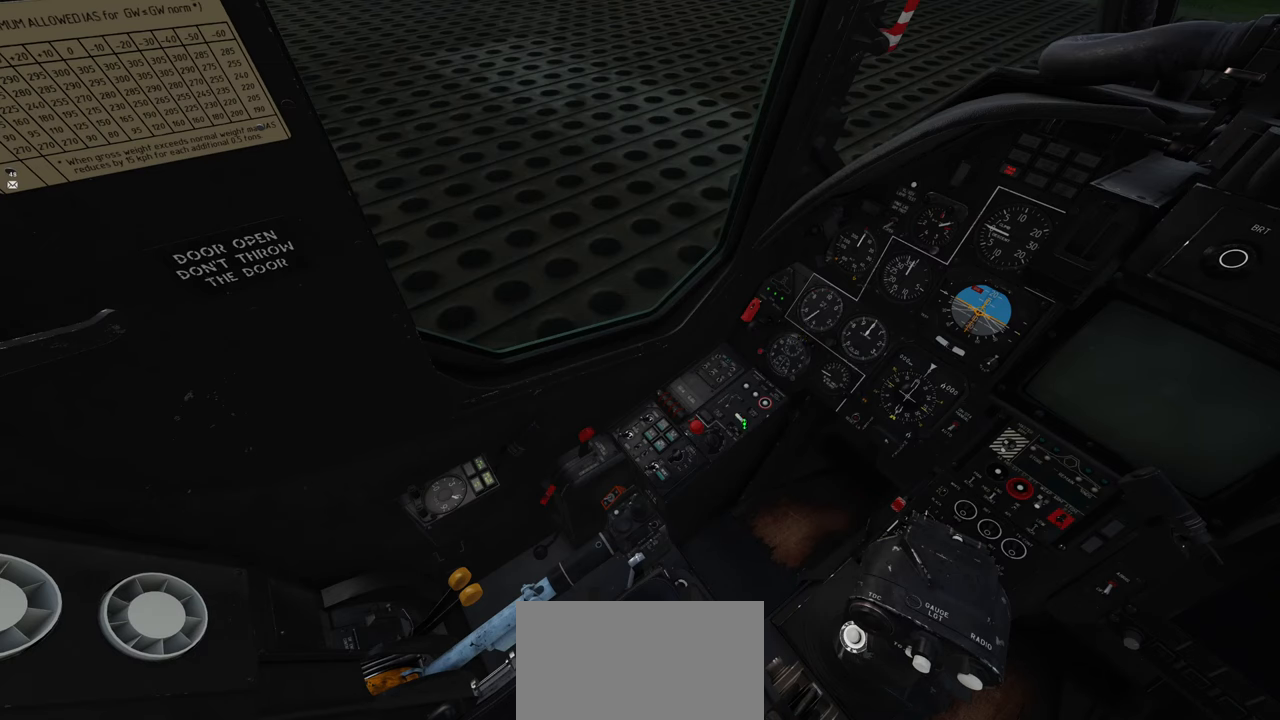
{"buttons": [], "left_stick": "center", "right_stick": "left", "events": [[150, "R1", "down"], [267, "R1", "up"], [417, "right_stick", "left"]]}
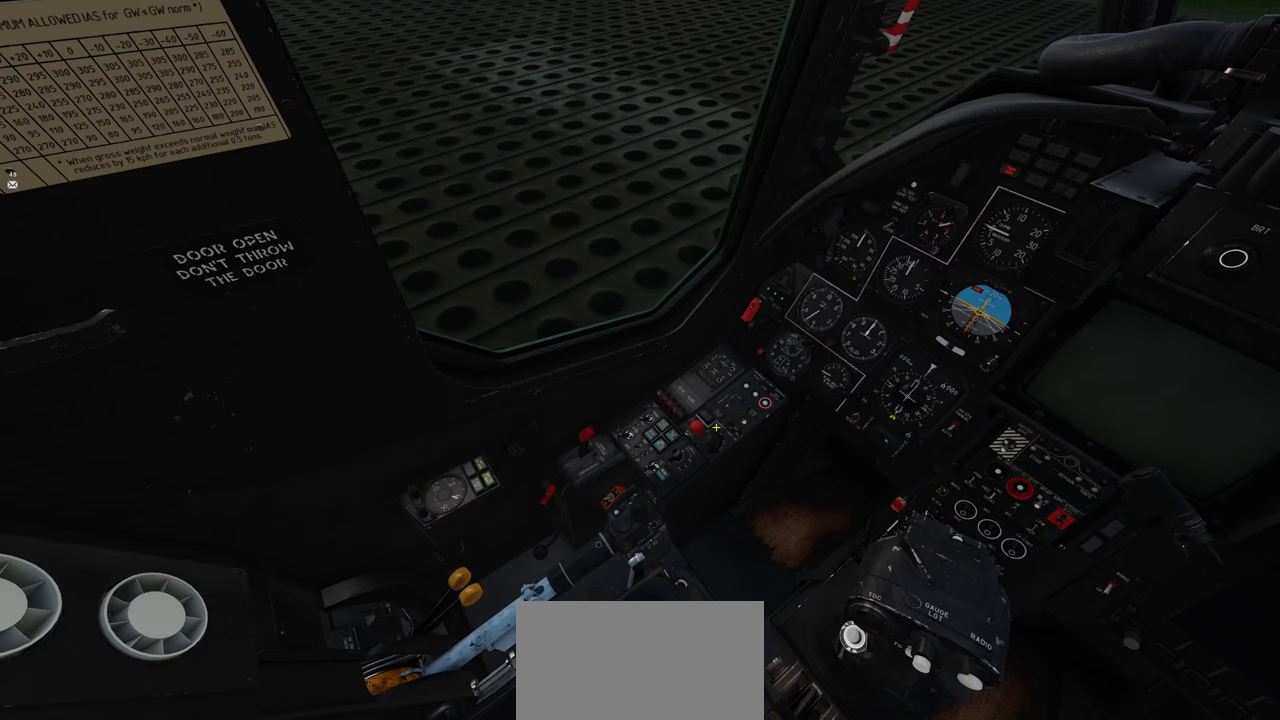
{"buttons": [], "left_stick": "center", "right_stick": "left", "events": []}
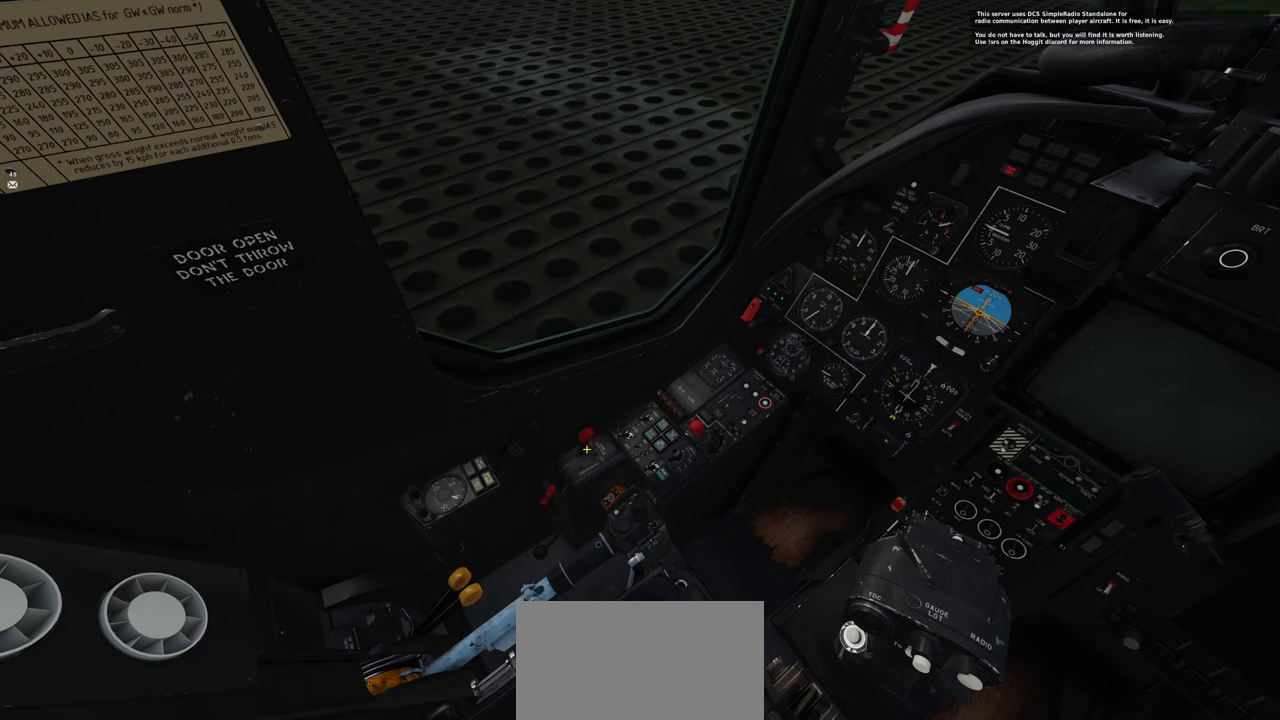
{"buttons": [], "left_stick": "center", "right_stick": "down", "events": [[67, "right_stick", "down-left"], [500, "right_stick", "down"]]}
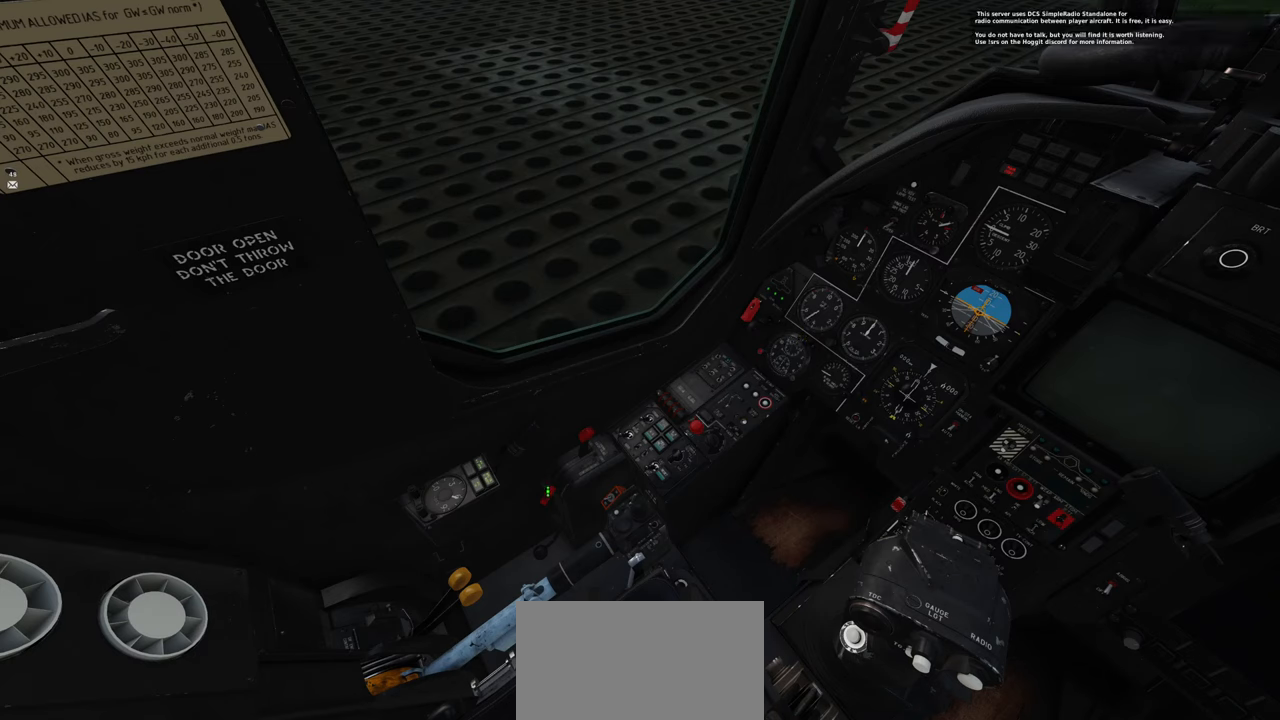
{"buttons": [], "left_stick": "center", "right_stick": "up", "events": [[67, "R1", "down"], [150, "right_stick", "center"], [200, "R1", "up"], [500, "right_stick", "up"]]}
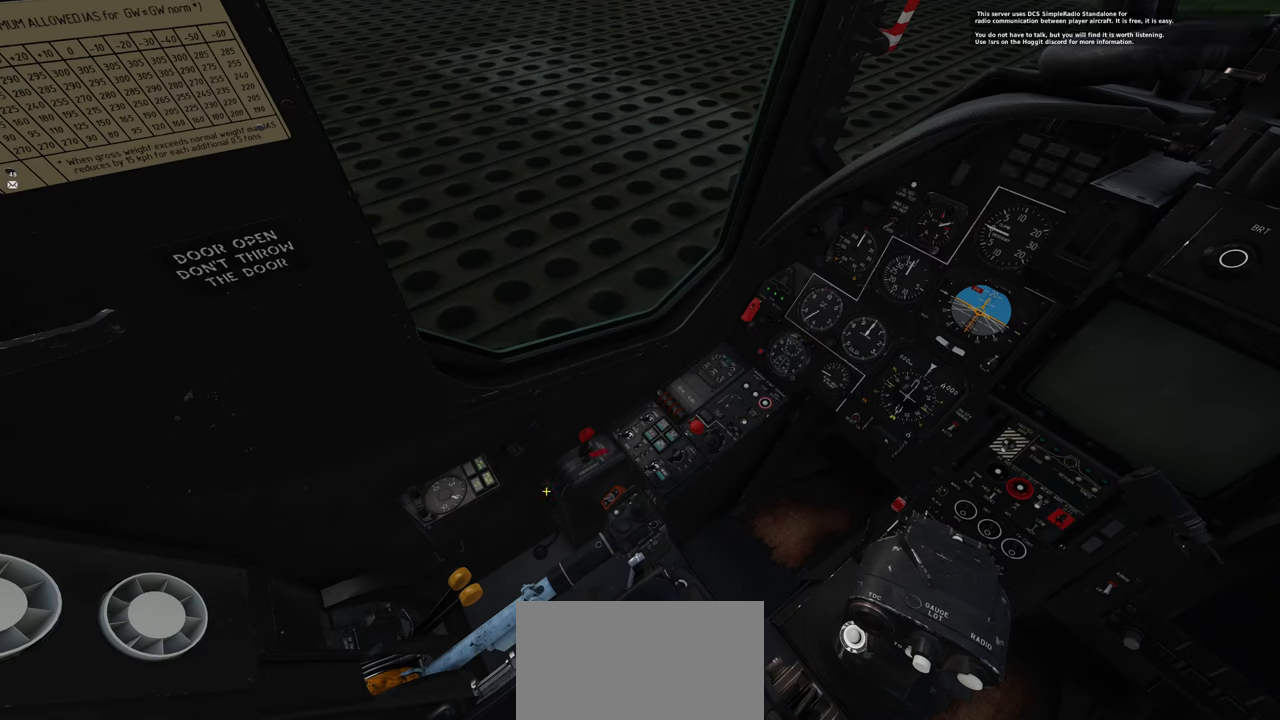
{"buttons": ["R1", "R3"], "left_stick": "center", "right_stick": "center", "events": [[117, "right_stick", "up-left"], [267, "right_stick", "center"], [367, "R1", "down"], [500, "R3", "down"]]}
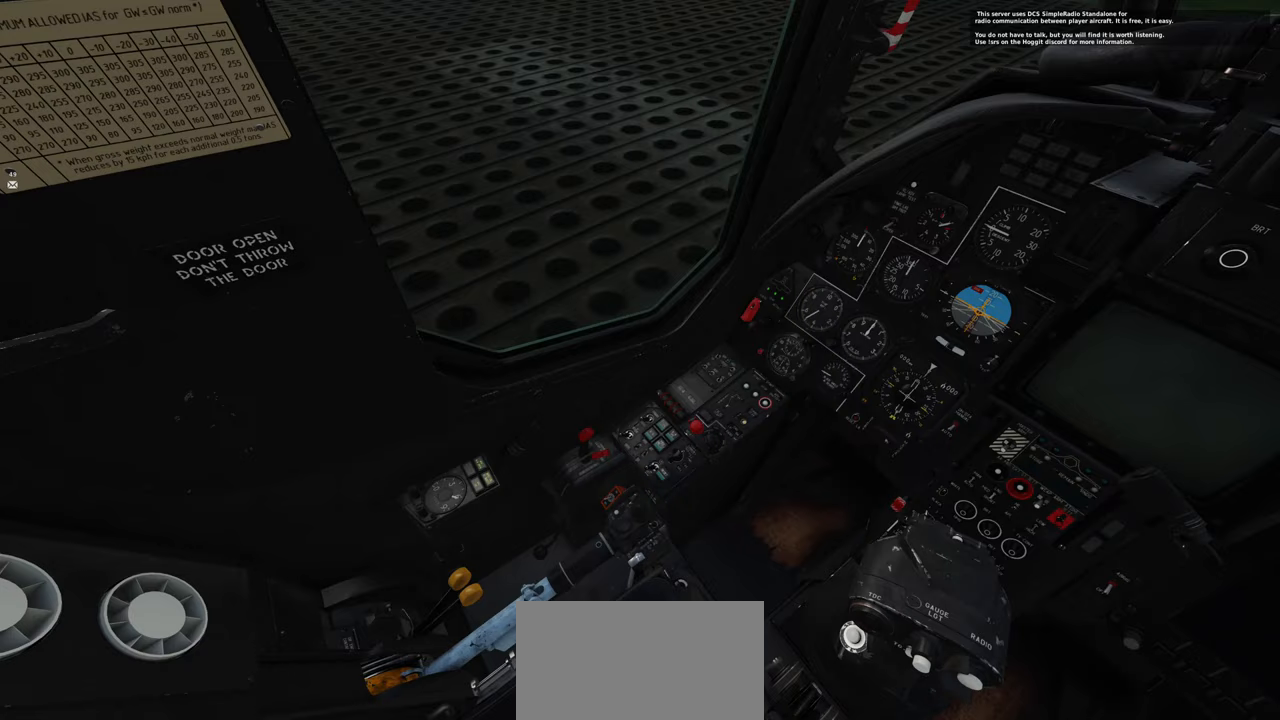
{"buttons": [], "left_stick": "center", "right_stick": "up-right", "events": [[83, "R3", "up"], [150, "R1", "up"], [167, "right_stick", "up-right"]]}
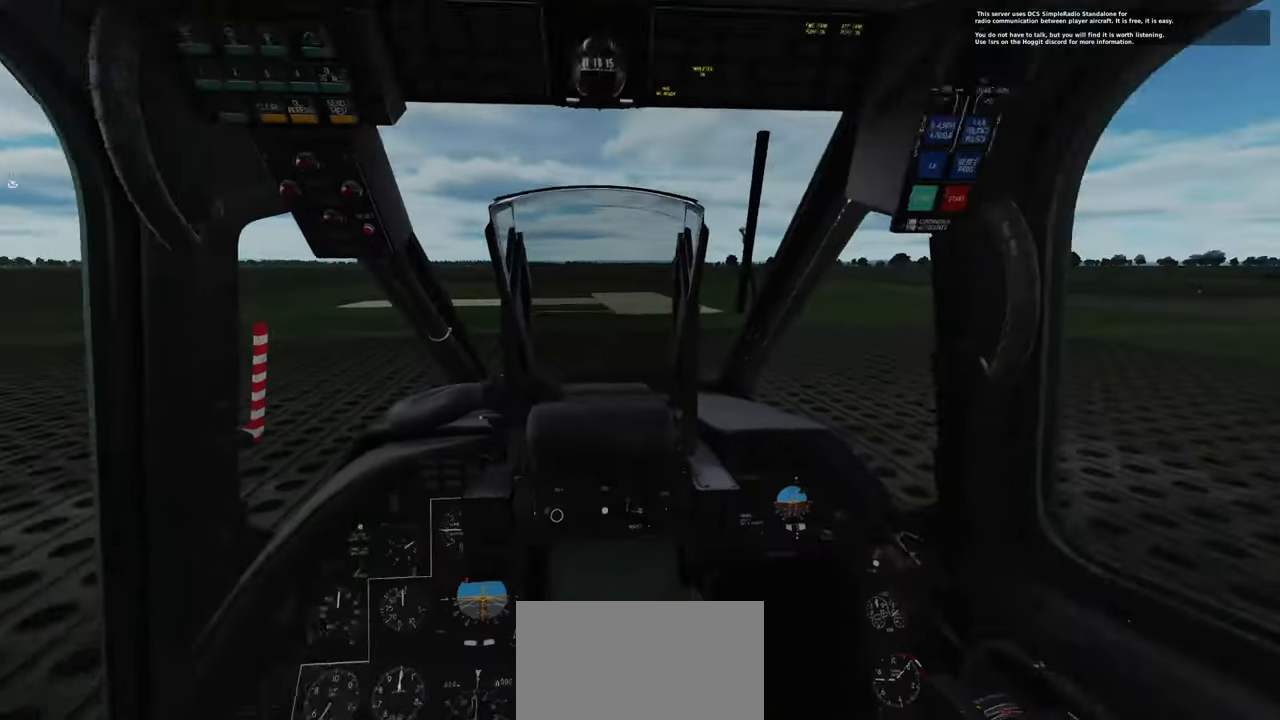
{"buttons": [], "left_stick": "center", "right_stick": "center", "events": [[50, "right_stick", "right"], [500, "right_stick", "center"]]}
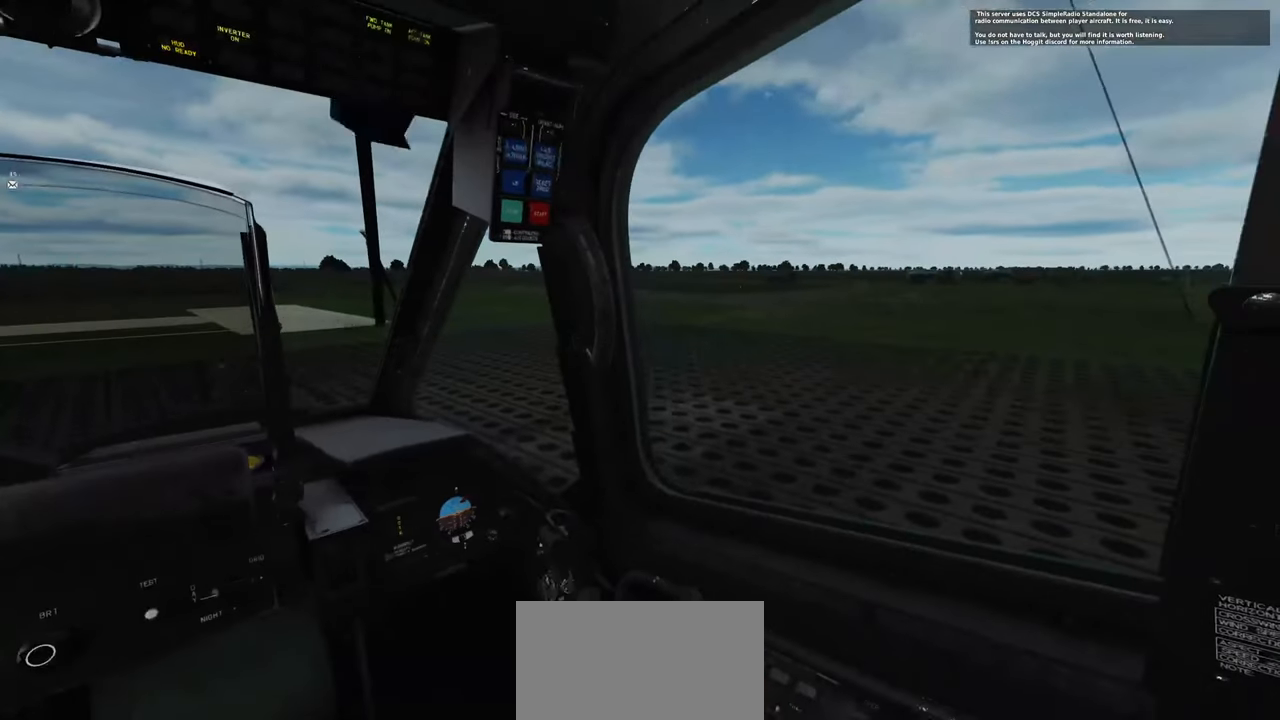
{"buttons": [], "left_stick": "center", "right_stick": "up-left", "events": [[417, "right_stick", "up-left"]]}
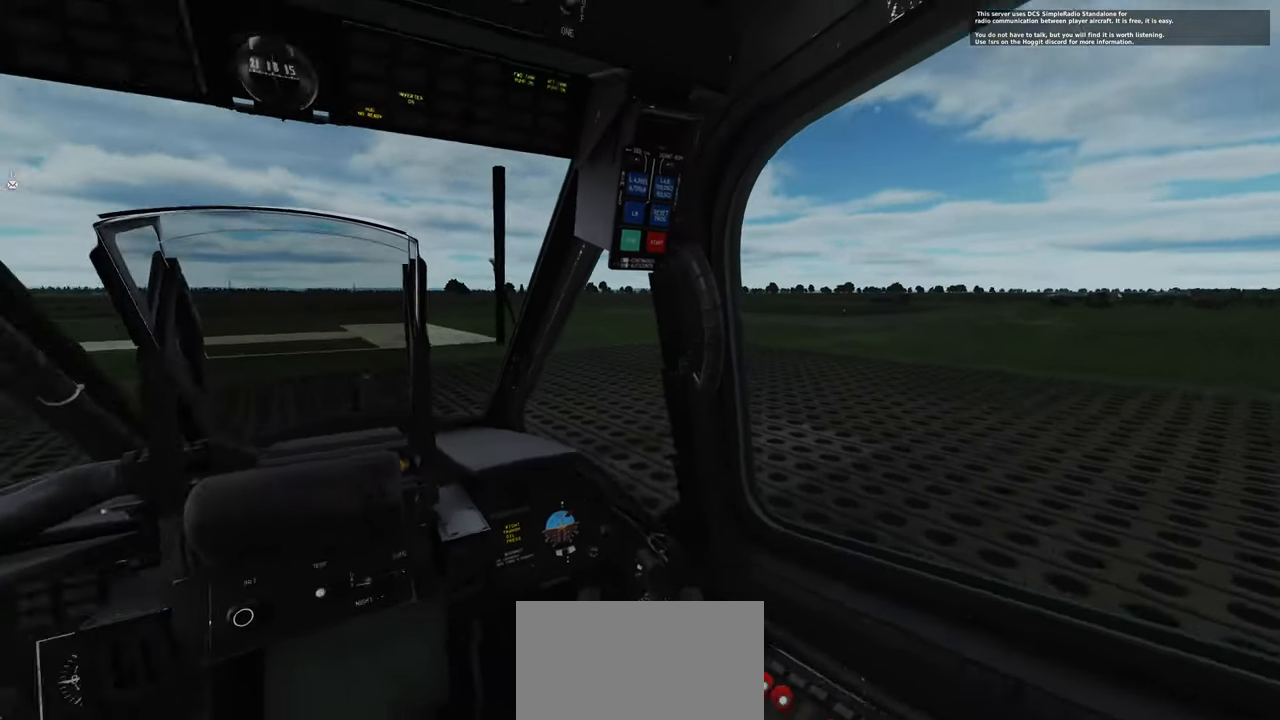
{"buttons": ["R1"], "left_stick": "center", "right_stick": "center", "events": [[467, "R1", "down"], [483, "right_stick", "center"]]}
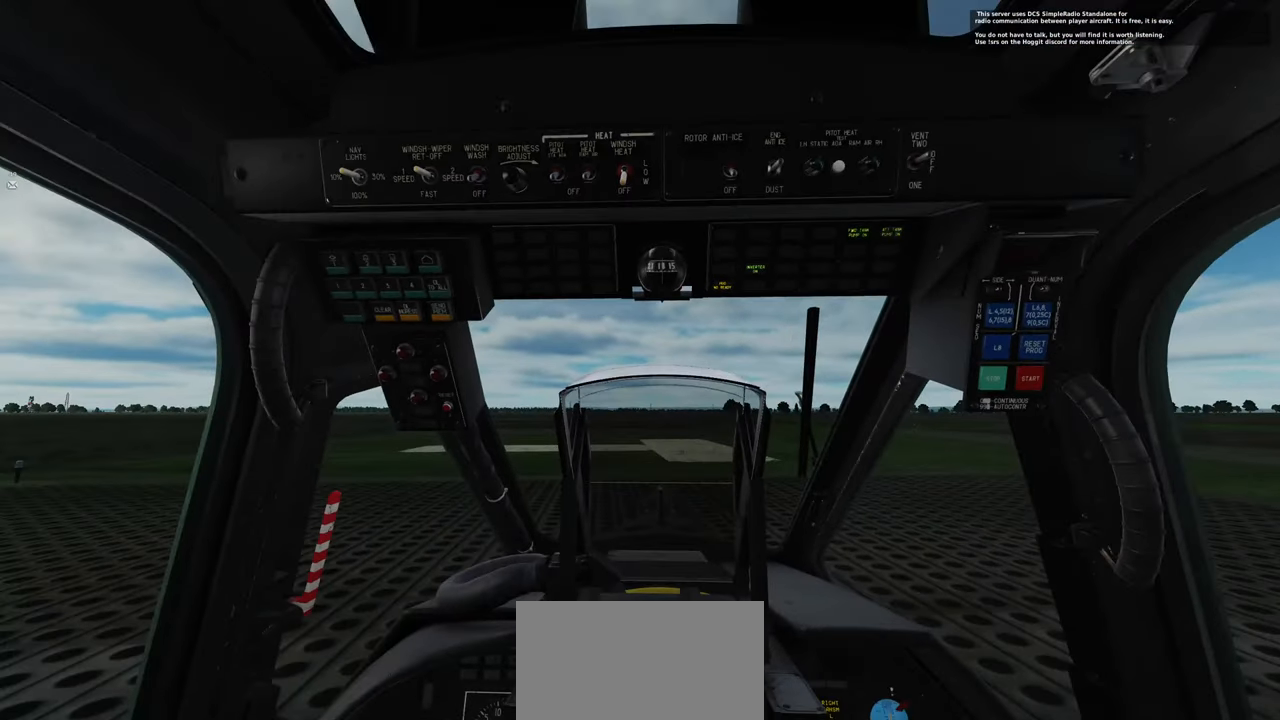
{"buttons": ["R1"], "left_stick": "center", "right_stick": "right", "events": [[100, "R3", "down"], [200, "R3", "up"], [250, "right_stick", "right"], [267, "R1", "up"], [467, "R1", "down"]]}
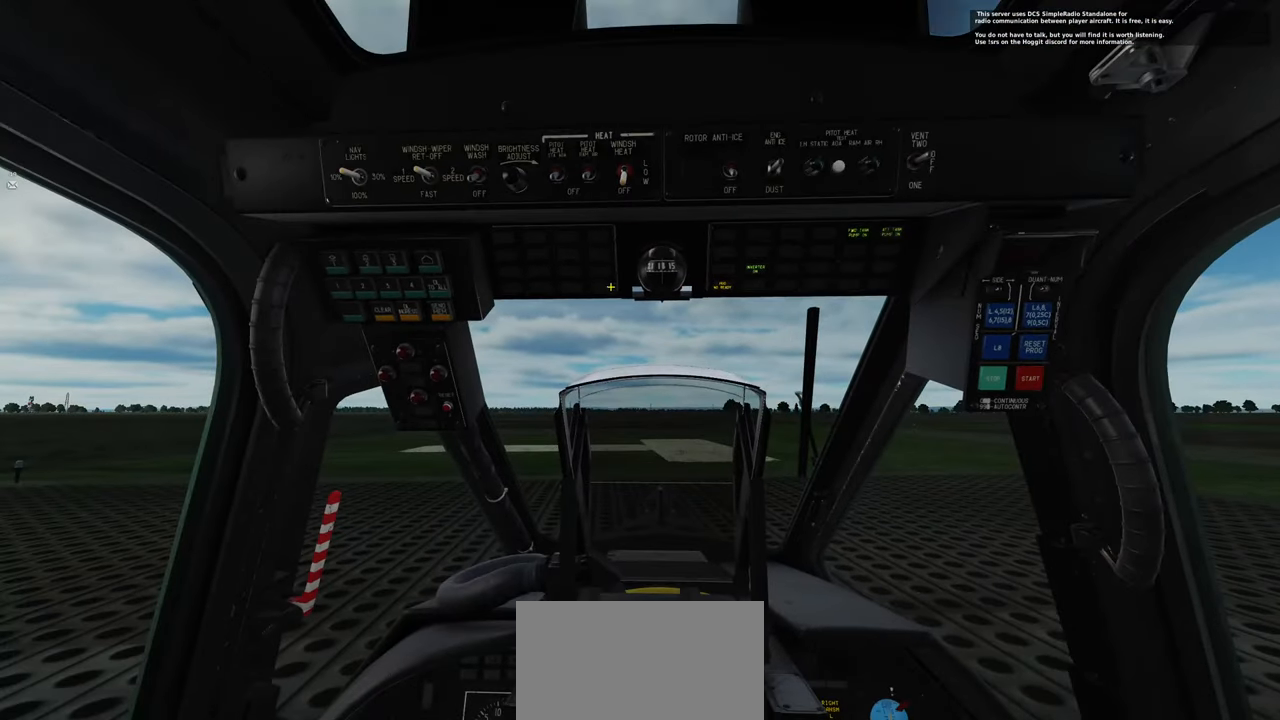
{"buttons": [], "left_stick": "center", "right_stick": "down", "events": [[50, "R3", "down"], [50, "right_stick", "center"], [133, "R3", "up"], [167, "right_stick", "down-right"], [200, "R1", "up"], [500, "right_stick", "down"]]}
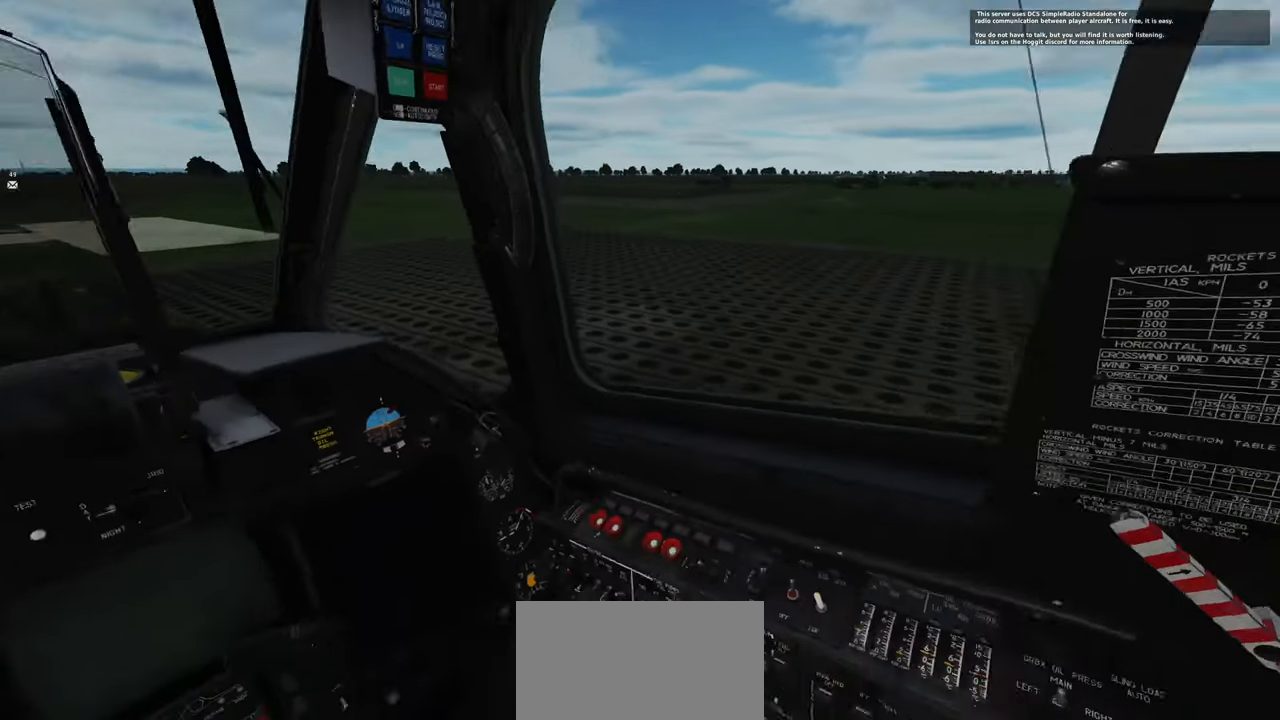
{"buttons": [], "left_stick": "center", "right_stick": "center", "events": [[450, "right_stick", "center"]]}